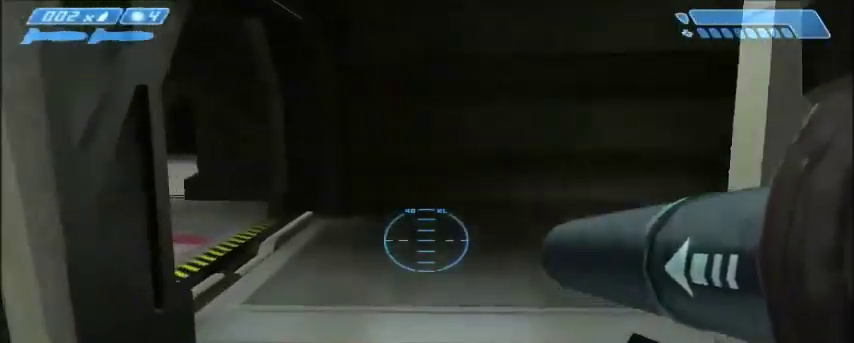
Gameplay with keyboard and mouse; each line is a JSON object with the keys and mouse buttons held at the frame after it. "events" lists presses ("down") and releases ("up") of "1", "2", "3", "4", "5", "a", "alt", "c", "ctrl", "d", "e", "f", "q", "r", "s", "shift", "space", "tab", "v", "w", "x", "z", "mouse_left", "mouse_middle", "mouse_right", "mouse_wheel_up" and "mouse_wheel_down" between this image and that frame as [ms after this image, input, new state], when the widget could be followed in between. "mouse_left", "mouse_middle", "mouse_right", "mouse_wheel_up", "mouse_wheel_down" = the "left", "middle", "right", "wheel_up", "wheel_down" buttons of the "mouse" list. No other keys are recorded. Mouse movement is not recorded.
{"keys": ["w"], "mouse": [], "events": []}
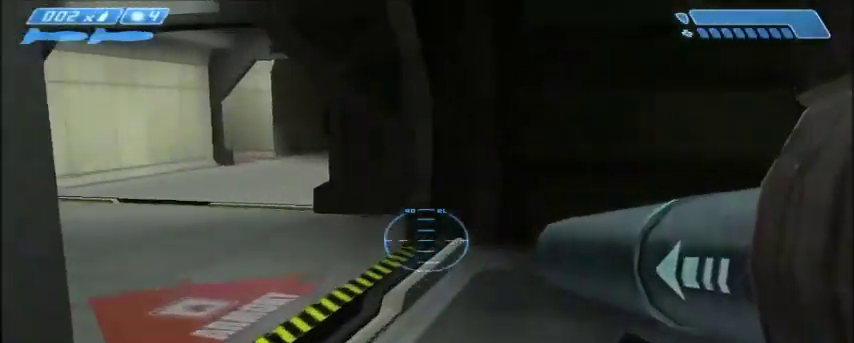
{"keys": ["w"], "mouse": [], "events": [[100, "d", "down"], [401, "d", "up"]]}
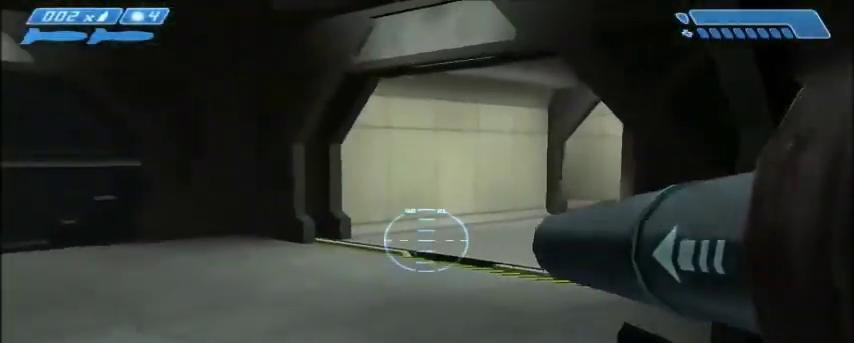
{"keys": ["w"], "mouse": [], "events": []}
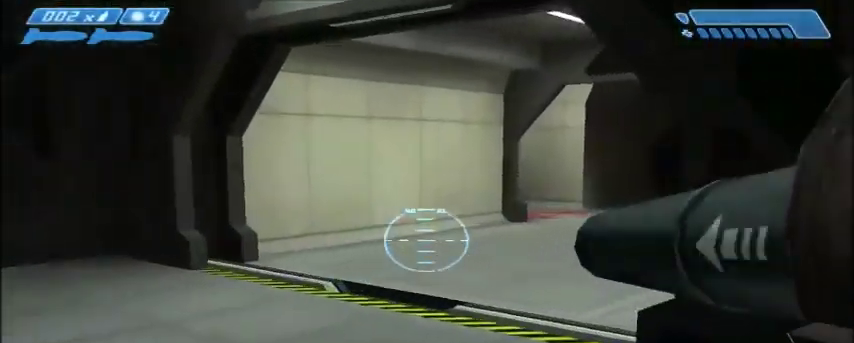
{"keys": ["w"], "mouse": [], "events": [[267, "tab", "down"], [434, "tab", "up"]]}
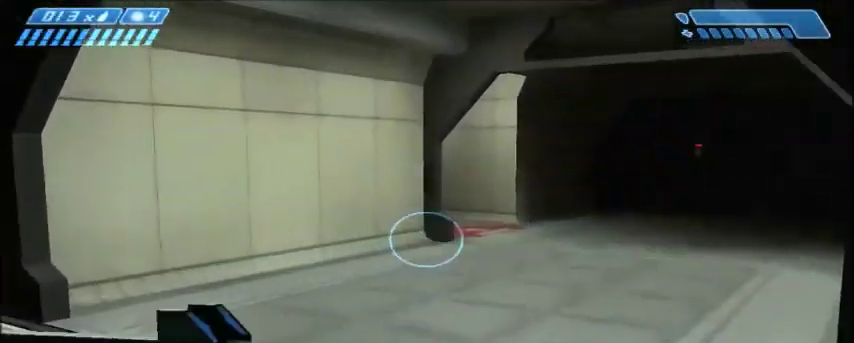
{"keys": ["w"], "mouse": [], "events": []}
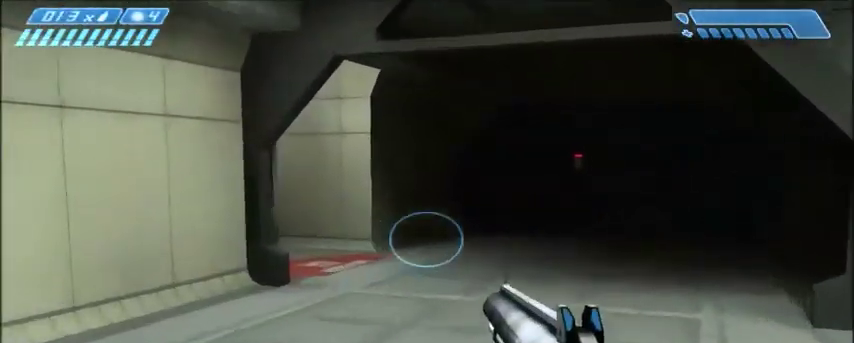
{"keys": ["w"], "mouse": [], "events": []}
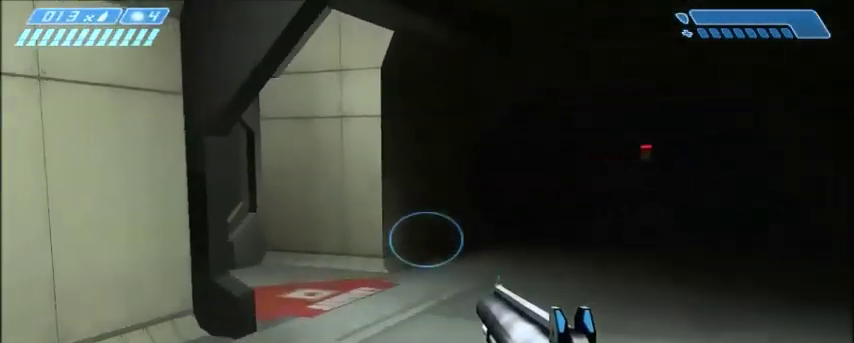
{"keys": ["w"], "mouse": [], "events": []}
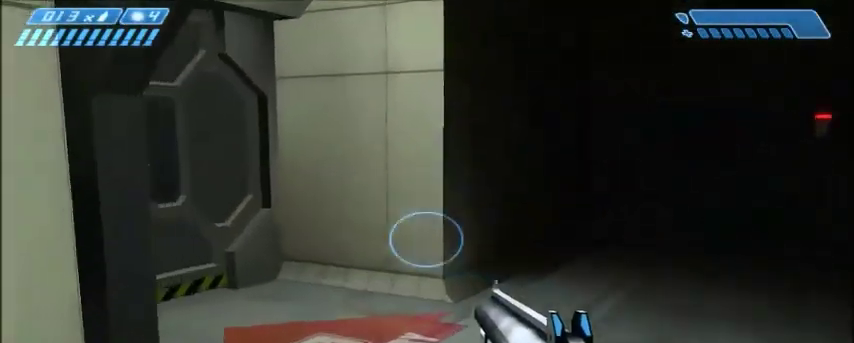
{"keys": ["d", "w"], "mouse": [], "events": [[100, "d", "down"]]}
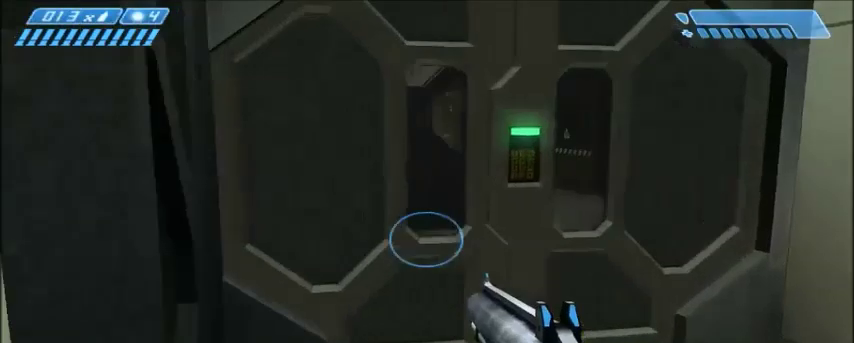
{"keys": ["d", "w"], "mouse": [], "events": []}
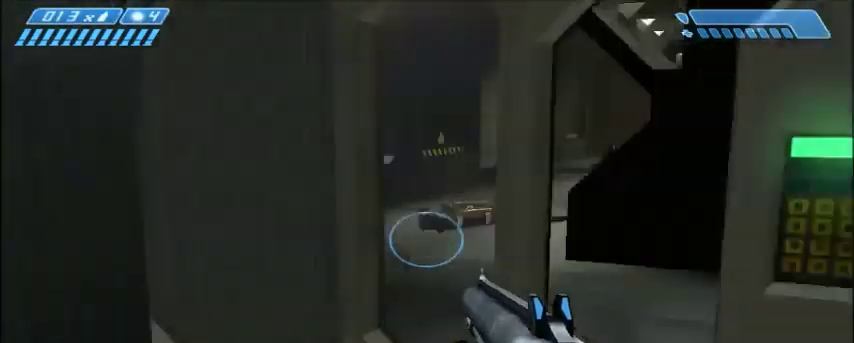
{"keys": ["s"], "mouse": [], "events": [[167, "w", "up"], [200, "d", "up"], [467, "s", "down"]]}
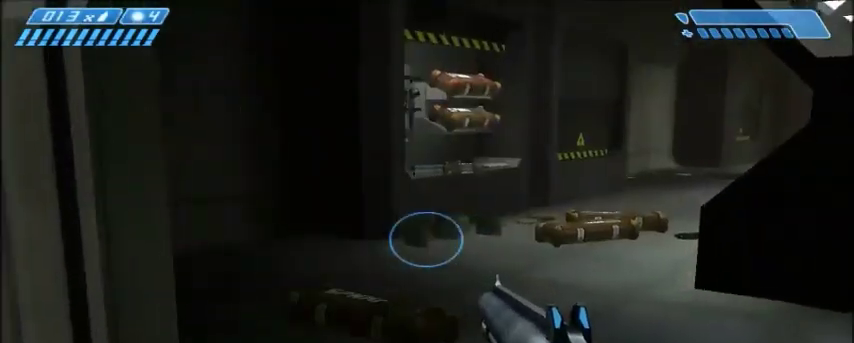
{"keys": ["a", "w"], "mouse": [], "events": [[201, "a", "down"], [201, "s", "up"], [367, "w", "down"]]}
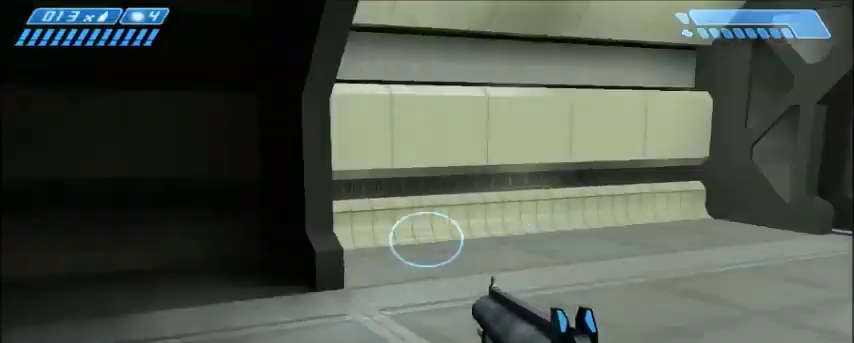
{"keys": ["w"], "mouse": [], "events": [[67, "a", "up"], [267, "tab", "down"], [400, "tab", "up"]]}
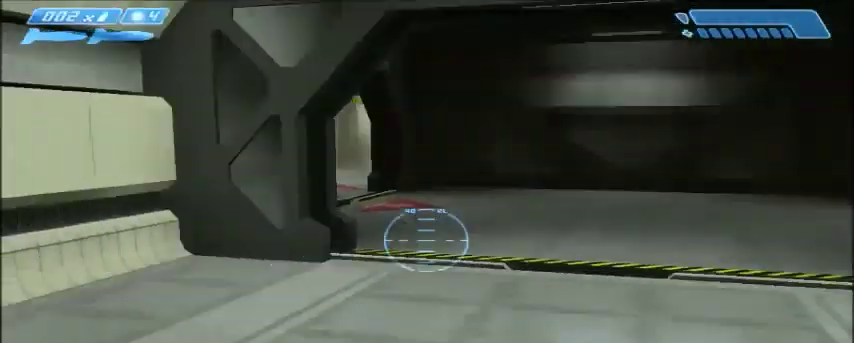
{"keys": ["w"], "mouse": [], "events": []}
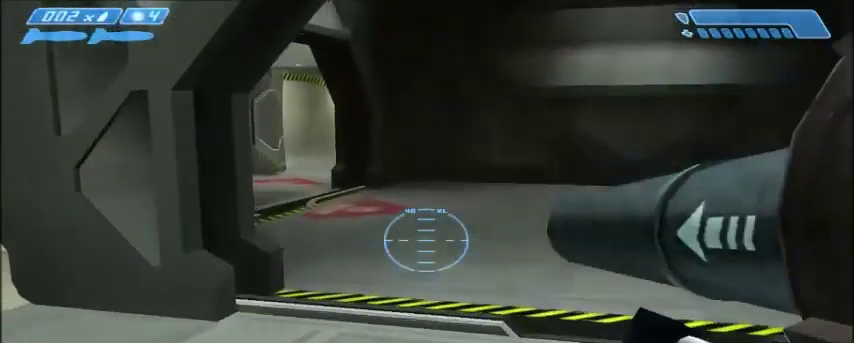
{"keys": ["w"], "mouse": [], "events": [[267, "tab", "down"], [434, "tab", "up"]]}
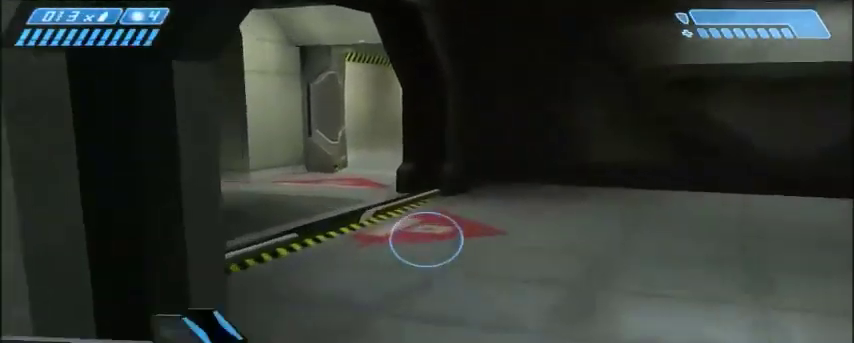
{"keys": ["w"], "mouse": [], "events": []}
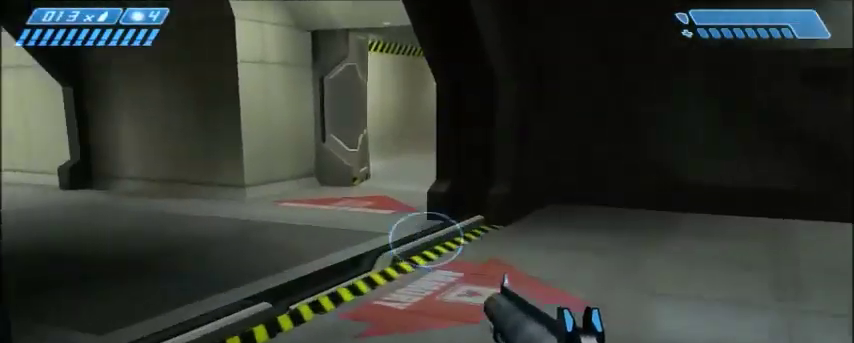
{"keys": ["w"], "mouse": [], "events": []}
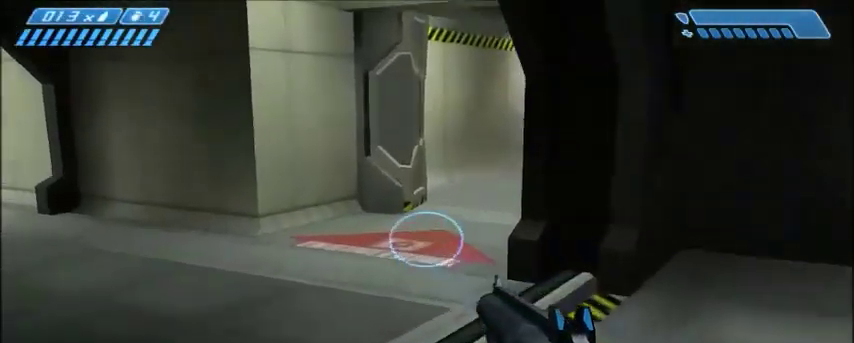
{"keys": ["w"], "mouse": [], "events": []}
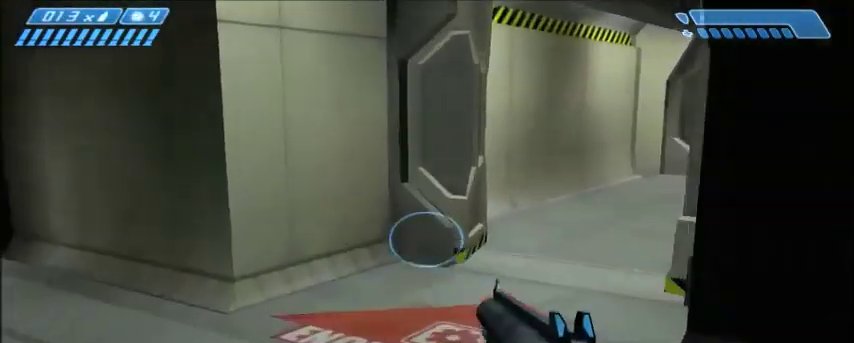
{"keys": ["w"], "mouse": [], "events": []}
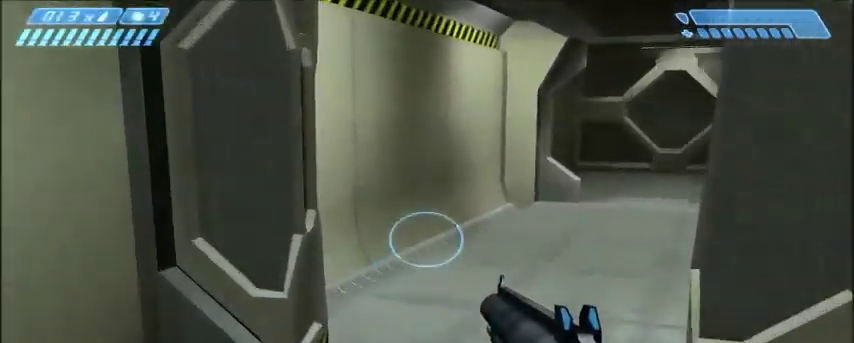
{"keys": ["w"], "mouse": [], "events": []}
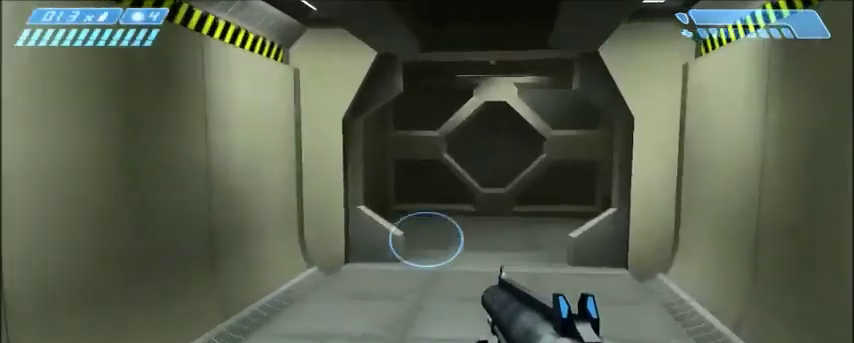
{"keys": ["w"], "mouse": [], "events": []}
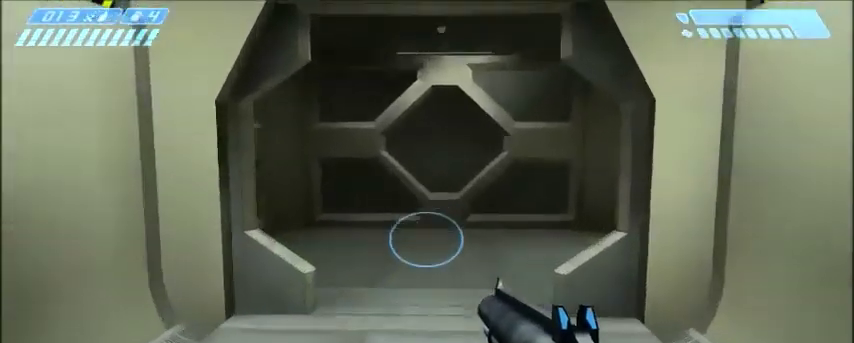
{"keys": ["w"], "mouse": [], "events": []}
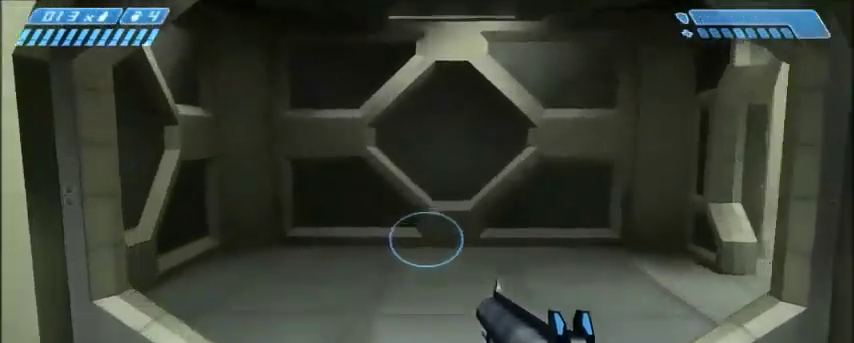
{"keys": ["w"], "mouse": [], "events": []}
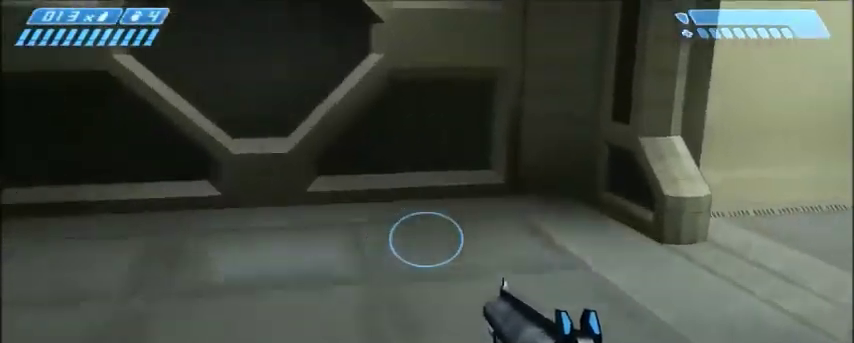
{"keys": ["w"], "mouse": [], "events": []}